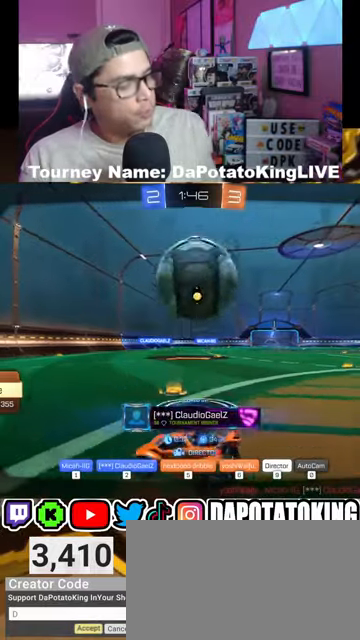
Gameplay with a controller (Xbox layout); each line is a JSON object with the inputs held at the frame after it. "events" lists button and stick changes between this image and that frame as [ms after this image, input, new state], when the widget could be followed in between.
{"buttons": [], "left_stick": "center", "right_stick": "center", "events": [[200, "X", "down"], [333, "X", "up"]]}
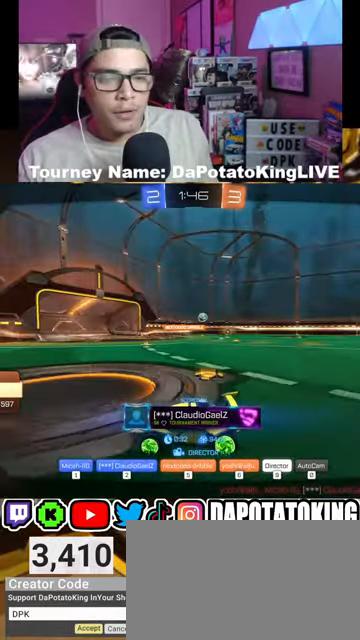
{"buttons": [], "left_stick": "center", "right_stick": "center", "events": [[167, "A", "down"], [267, "A", "up"]]}
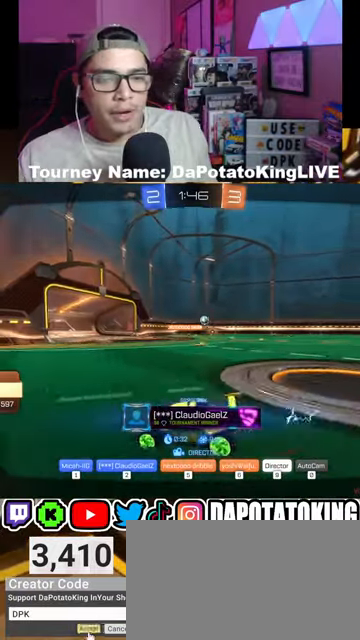
{"buttons": [], "left_stick": "center", "right_stick": "center", "events": []}
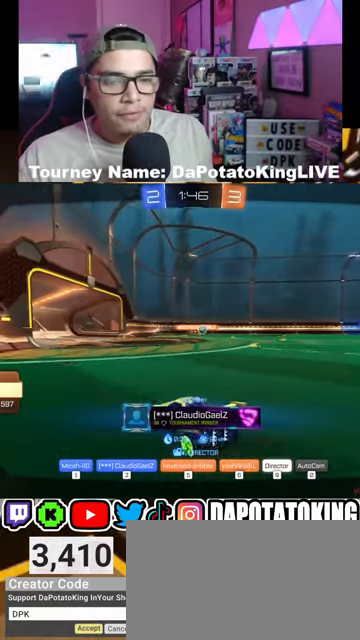
{"buttons": [], "left_stick": "center", "right_stick": "center", "events": [[167, "A", "down"], [333, "A", "up"]]}